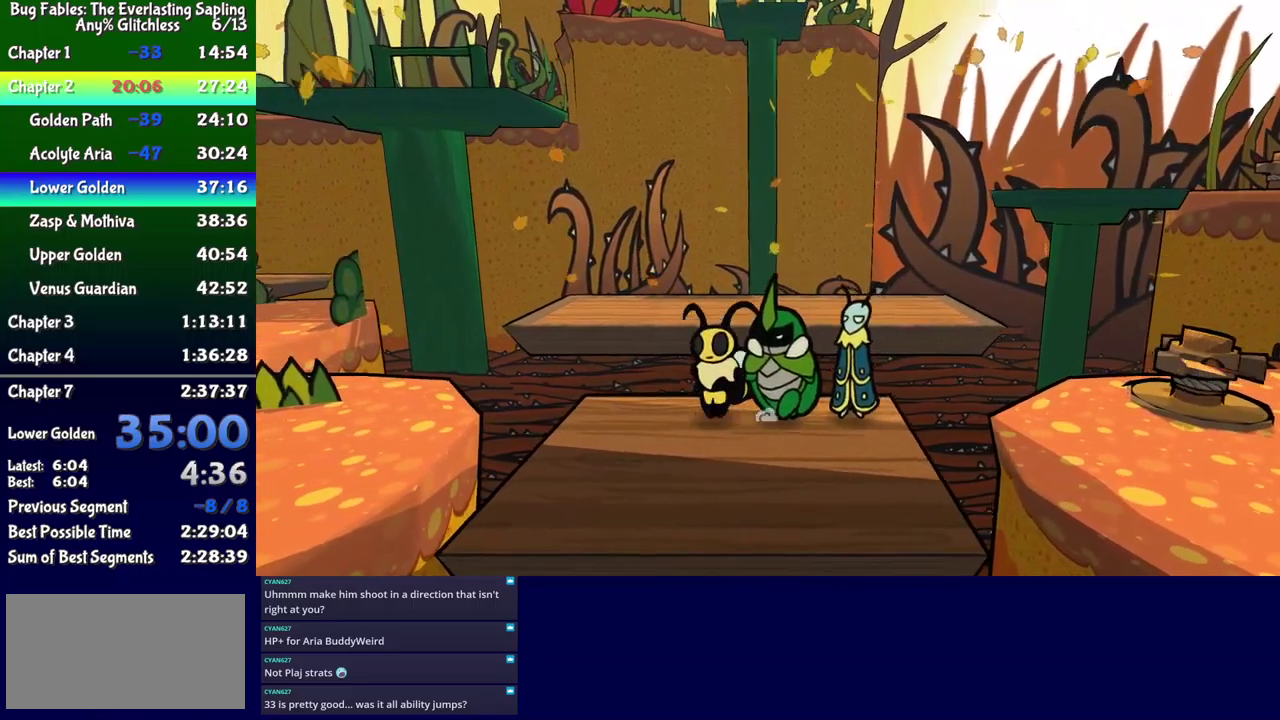
Gameplay with a controller (Xbox layout); each line is a JSON object with the inputs held at the frame after it. "events" lists button and stick changes between this image and that frame as [ms after this image, input, new state], when the widget could be followed in between. Not read: L1 L2 L3 R1 R2 R3 left_stick.
{"buttons": ["B", "DPAD_LEFT"], "events": [[217, "A", "down"], [334, "A", "up"]]}
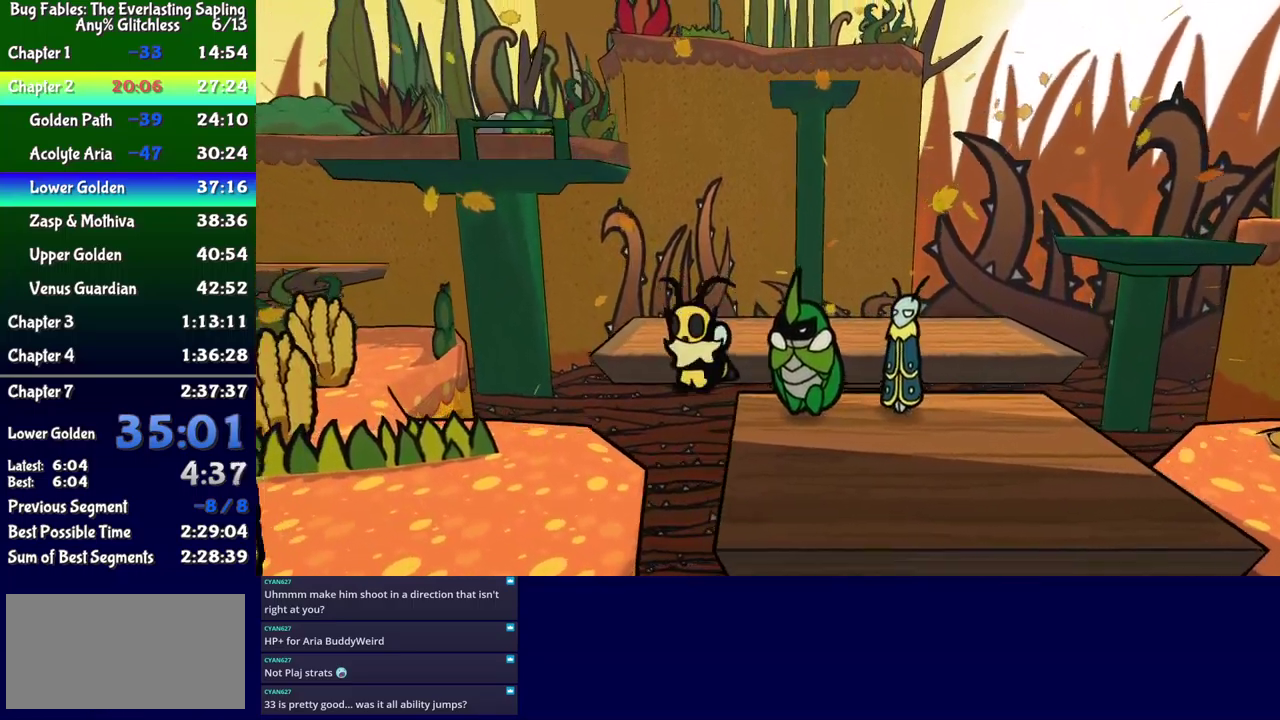
{"buttons": ["B", "DPAD_UP", "DPAD_LEFT"], "events": [[484, "DPAD_UP", "down"]]}
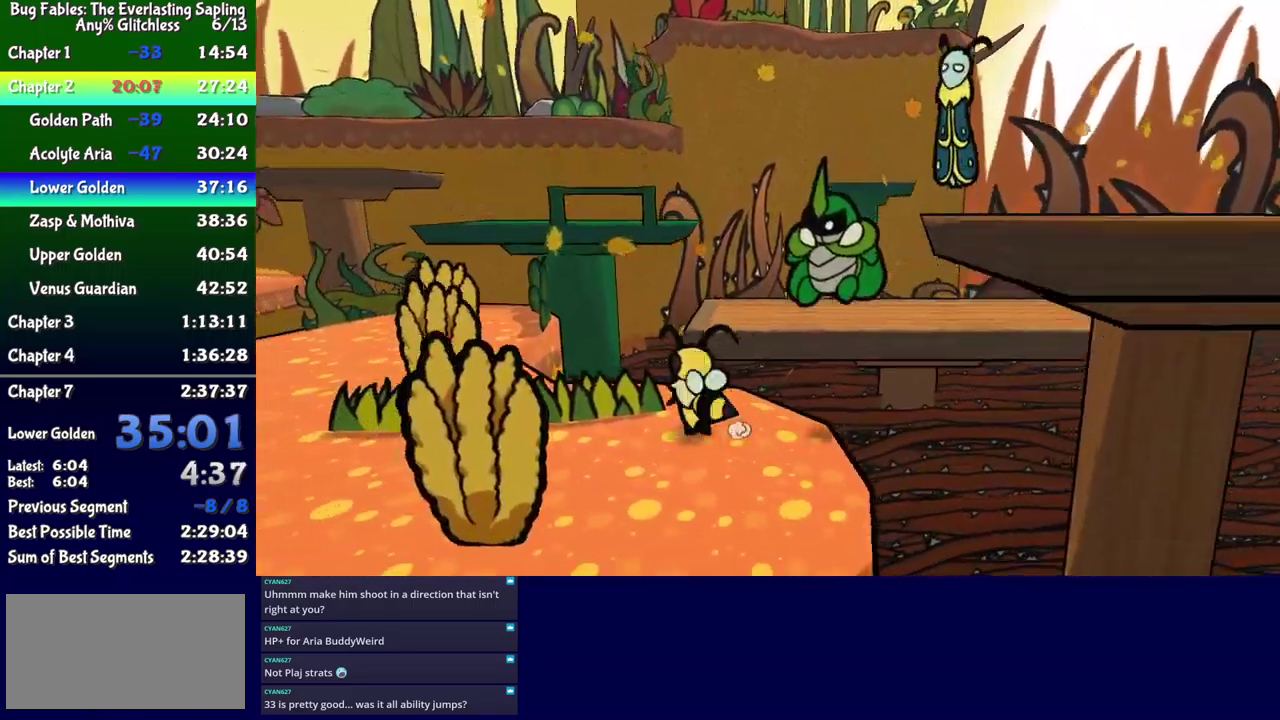
{"buttons": ["A", "B", "DPAD_UP", "DPAD_LEFT"], "events": [[150, "DPAD_UP", "up"], [300, "DPAD_UP", "down"], [500, "A", "down"]]}
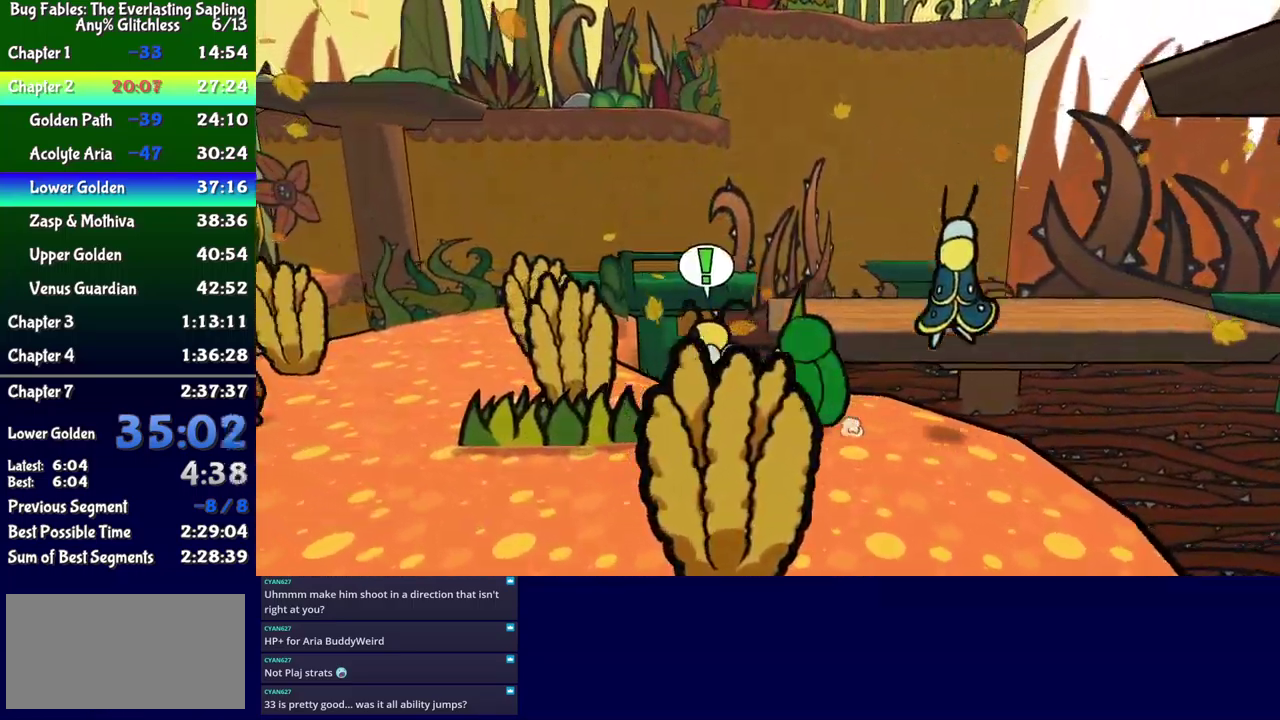
{"buttons": ["B", "DPAD_LEFT"], "events": [[167, "A", "up"], [284, "DPAD_UP", "up"]]}
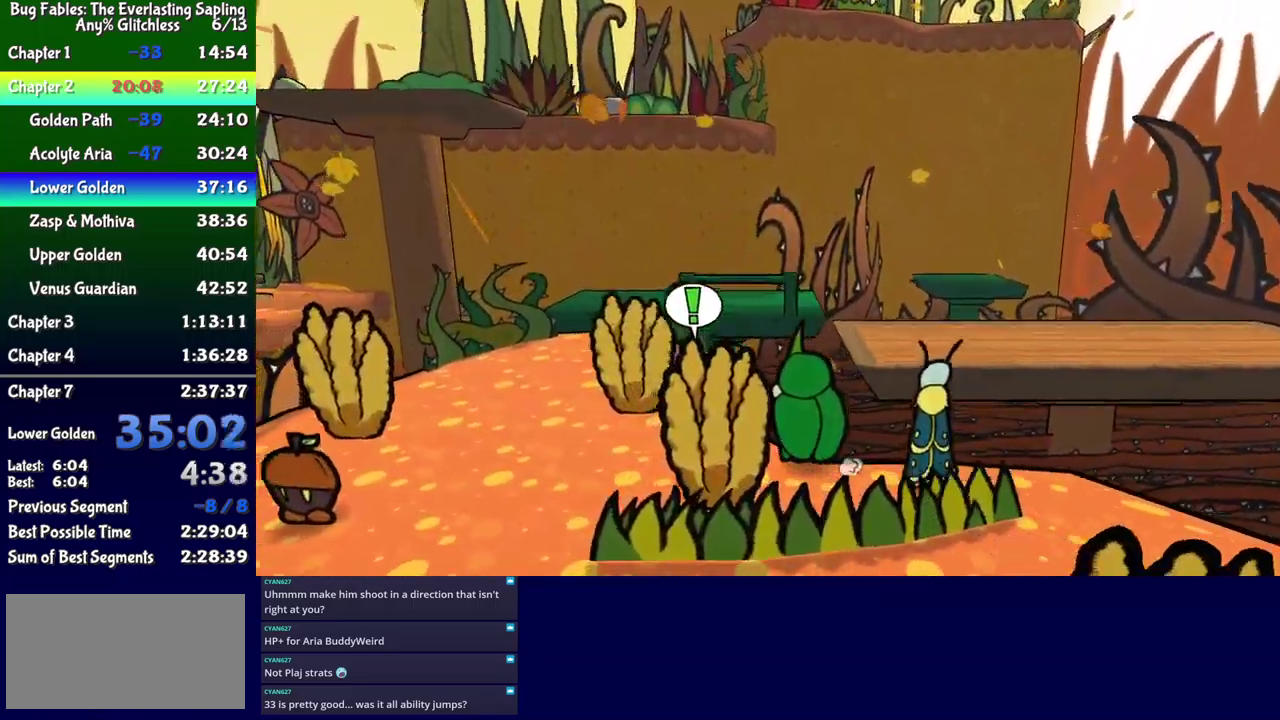
{"buttons": ["B", "DPAD_UP", "DPAD_LEFT"], "events": [[234, "A", "down"], [234, "DPAD_UP", "down"], [367, "A", "up"]]}
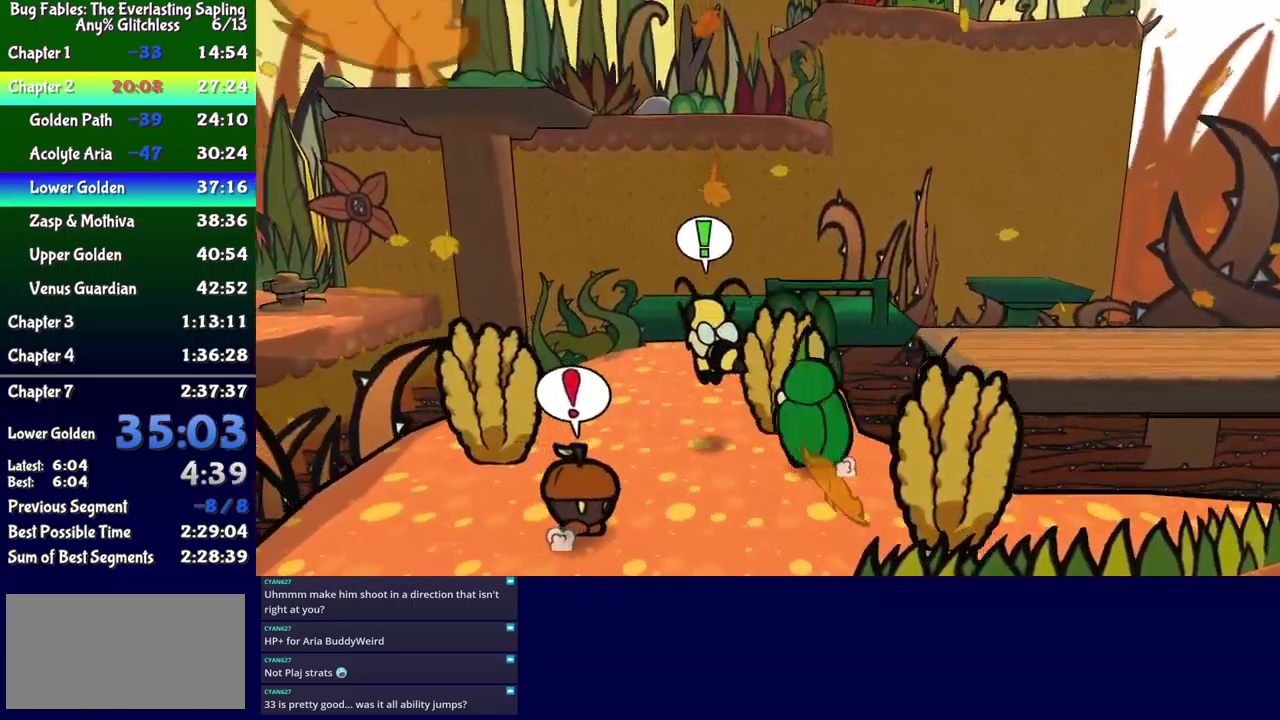
{"buttons": ["B", "DPAD_UP"], "events": [[167, "DPAD_LEFT", "up"]]}
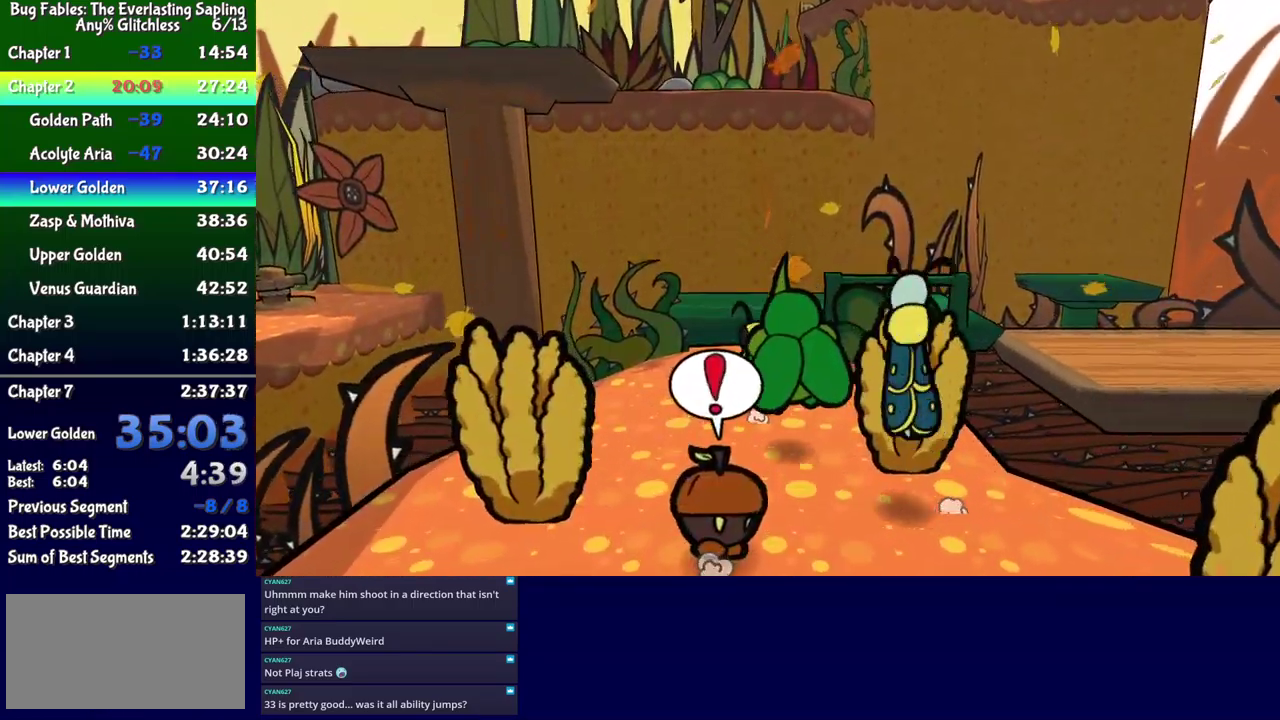
{"buttons": ["A", "B", "DPAD_UP"], "events": [[484, "A", "down"]]}
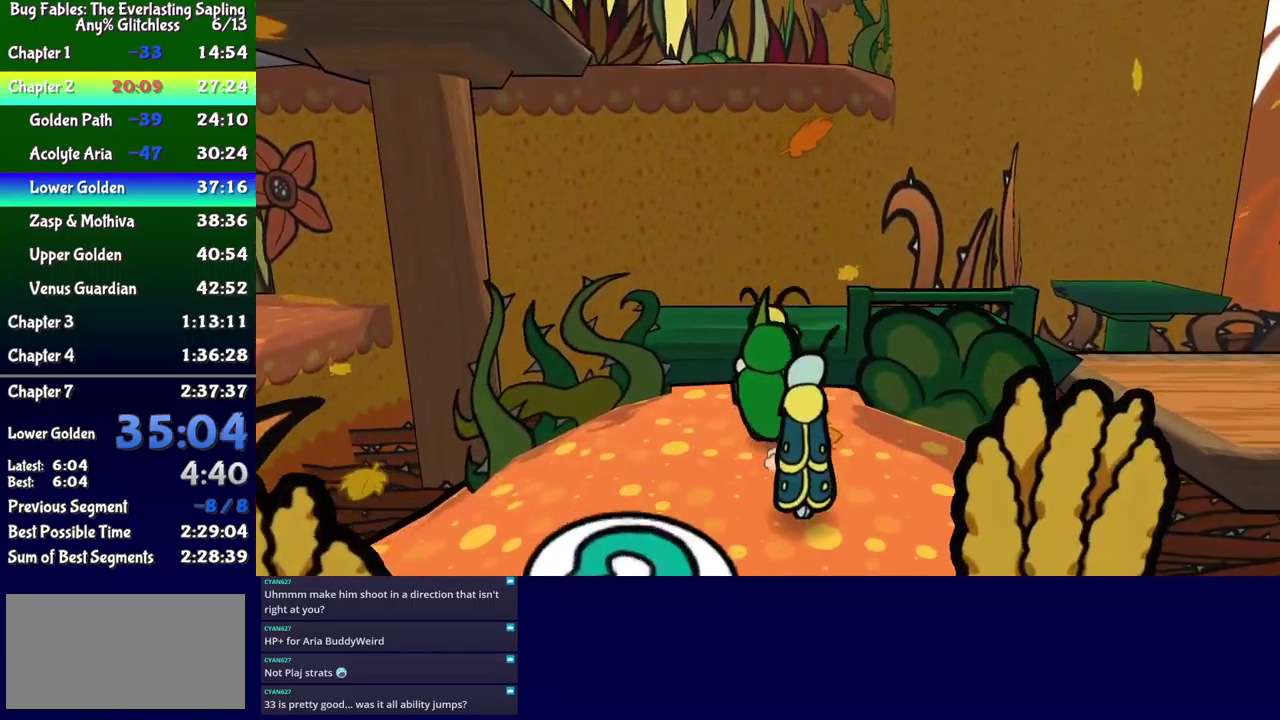
{"buttons": ["DPAD_UP"], "events": [[150, "A", "up"], [317, "B", "up"]]}
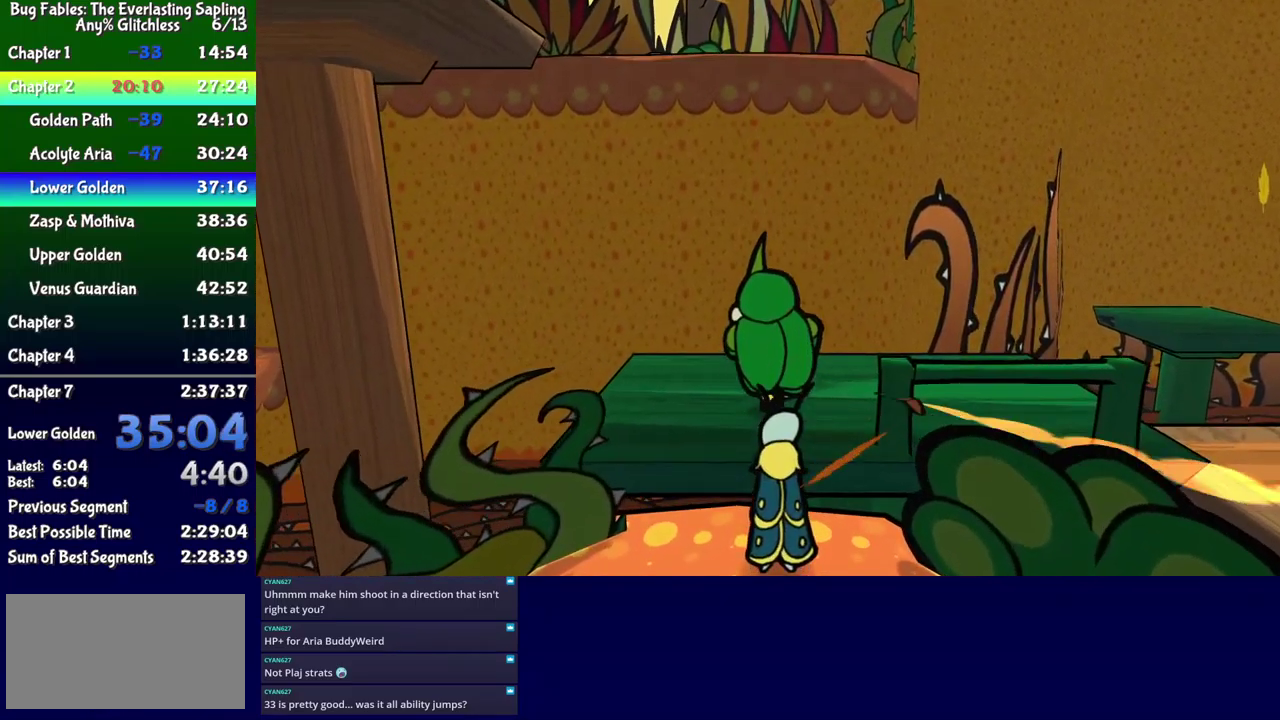
{"buttons": ["DPAD_RIGHT"]}
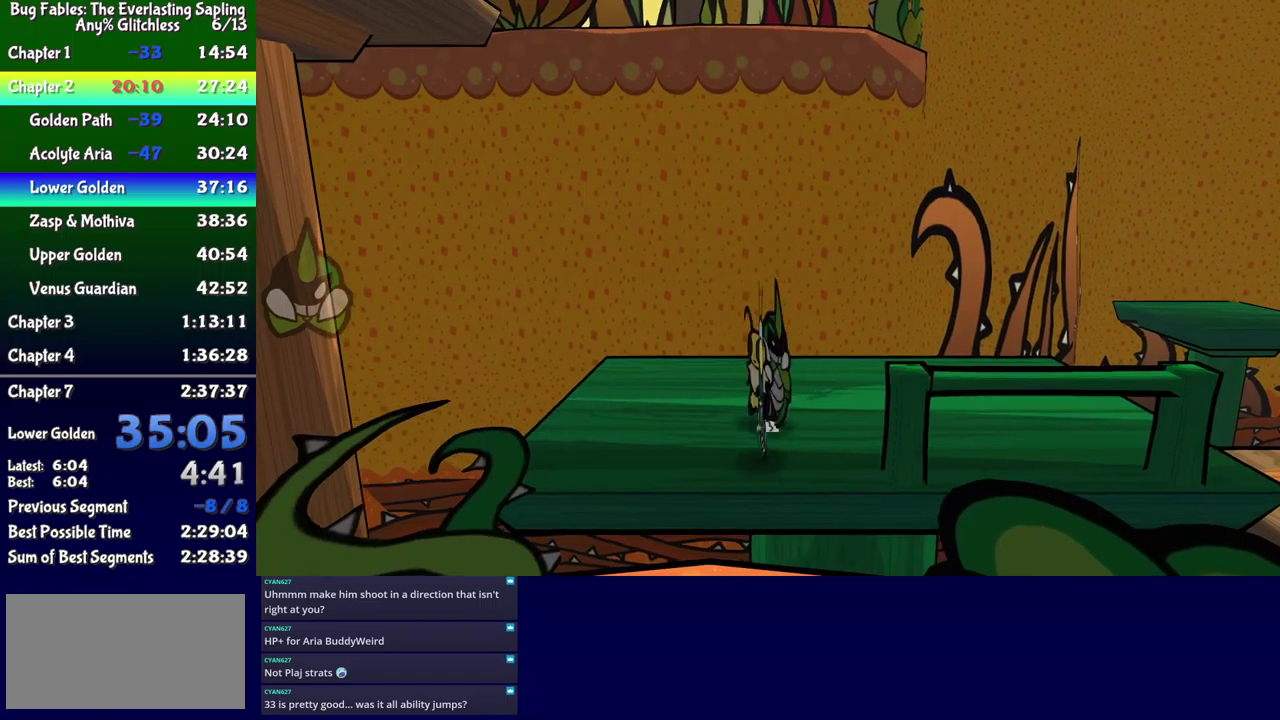
{"buttons": ["DPAD_UP"]}
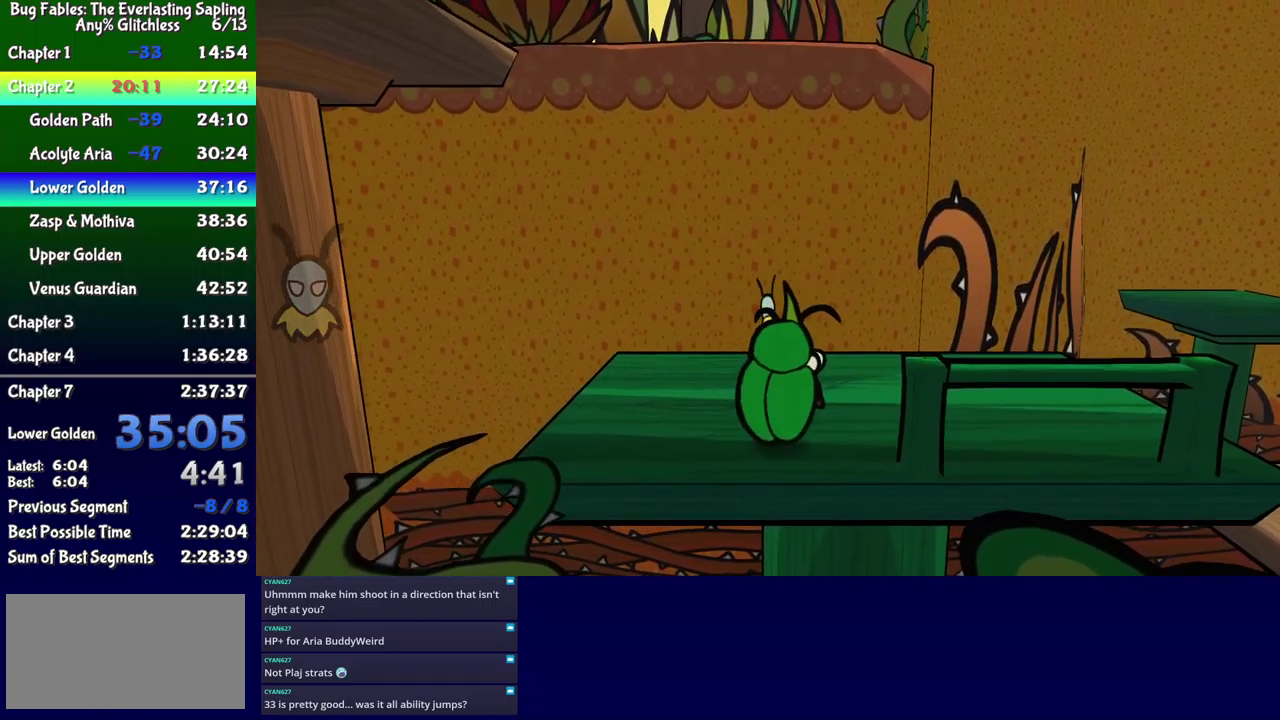
{"buttons": ["DPAD_UP", "DPAD_RIGHT"]}
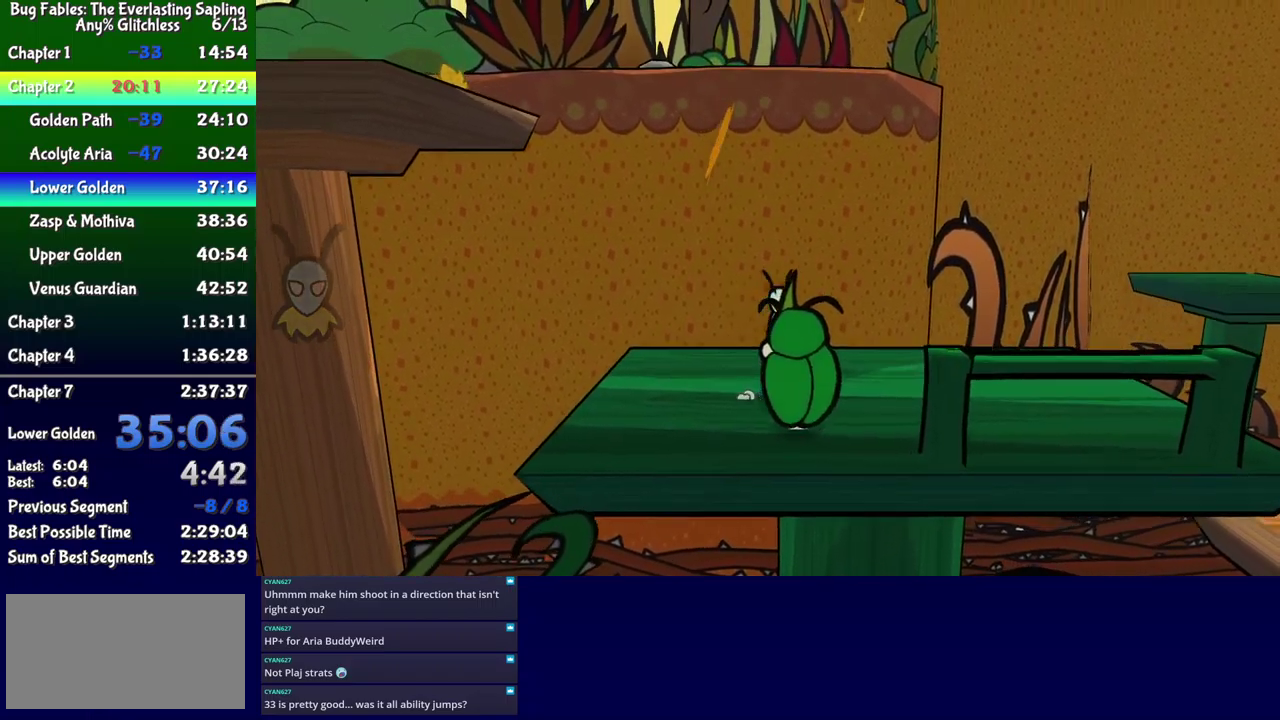
{"buttons": [], "events": [[17, "DPAD_RIGHT", "up"], [133, "DPAD_UP", "up"], [200, "DPAD_RIGHT", "down"], [317, "DPAD_RIGHT", "up"], [367, "Y", "down"], [433, "Y", "up"]]}
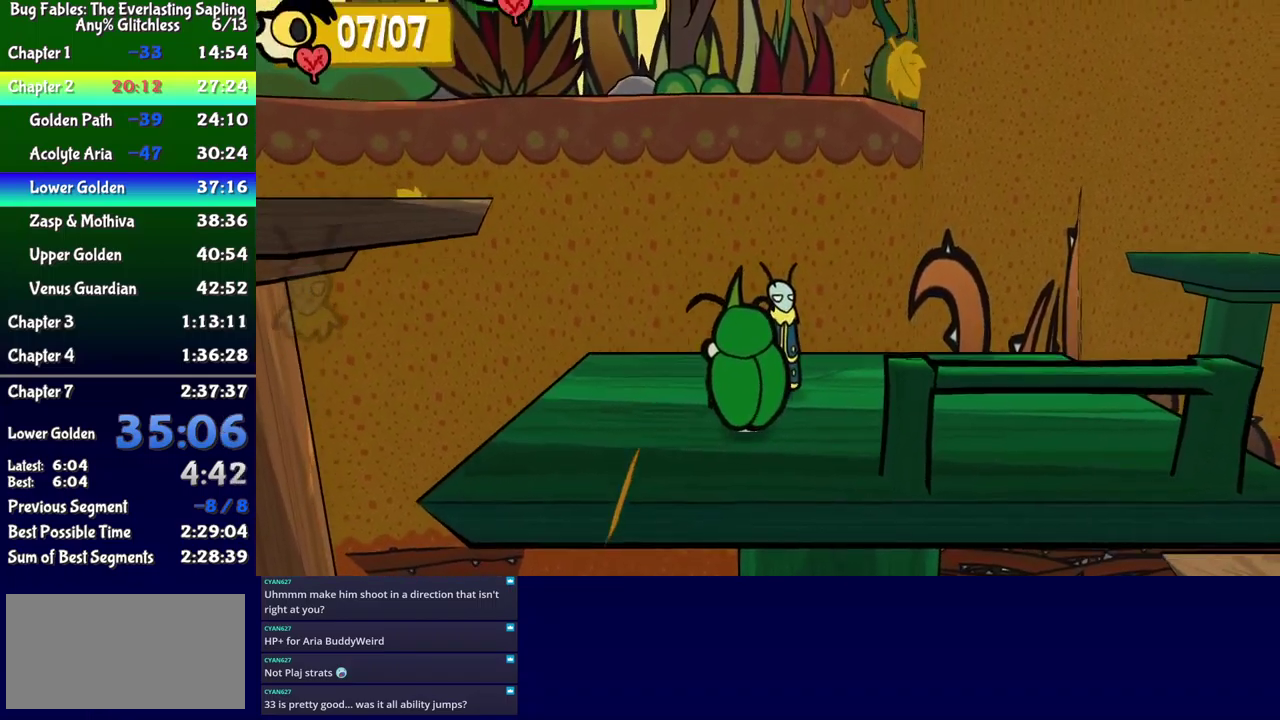
{"buttons": [], "events": [[33, "Y", "down"], [100, "Y", "up"]]}
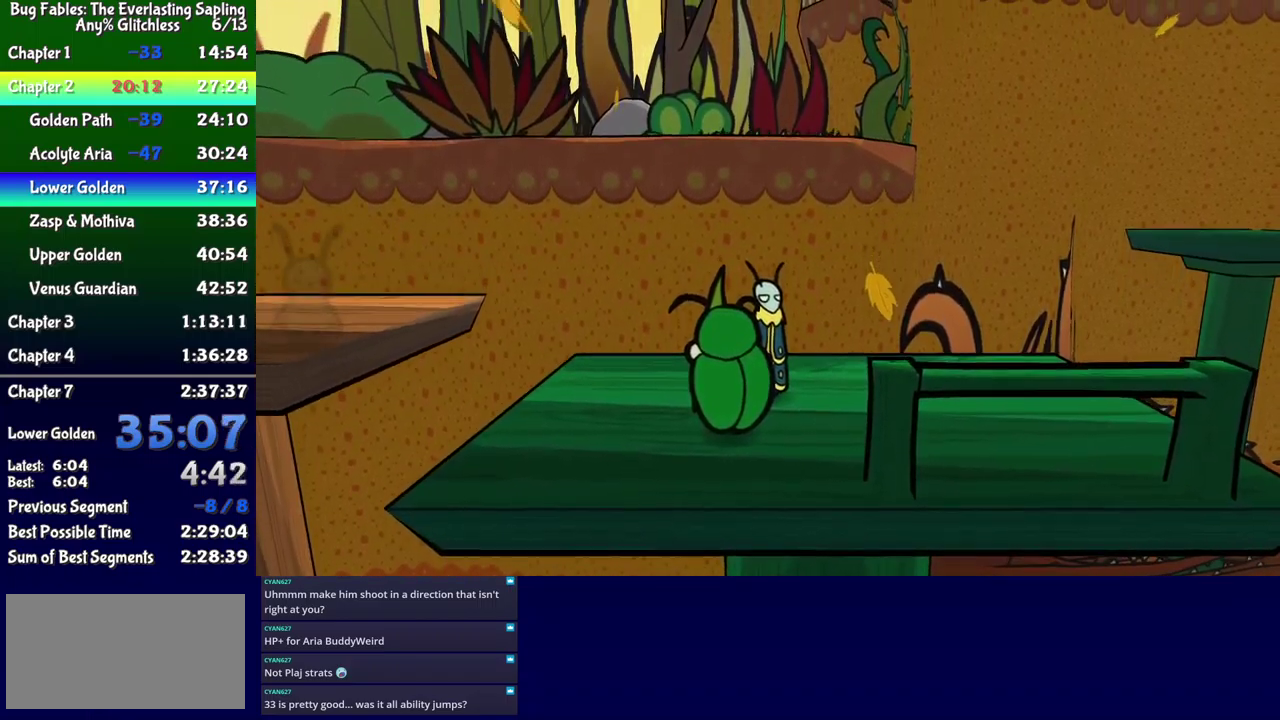
{"buttons": ["DPAD_LEFT"], "events": [[467, "DPAD_LEFT", "down"]]}
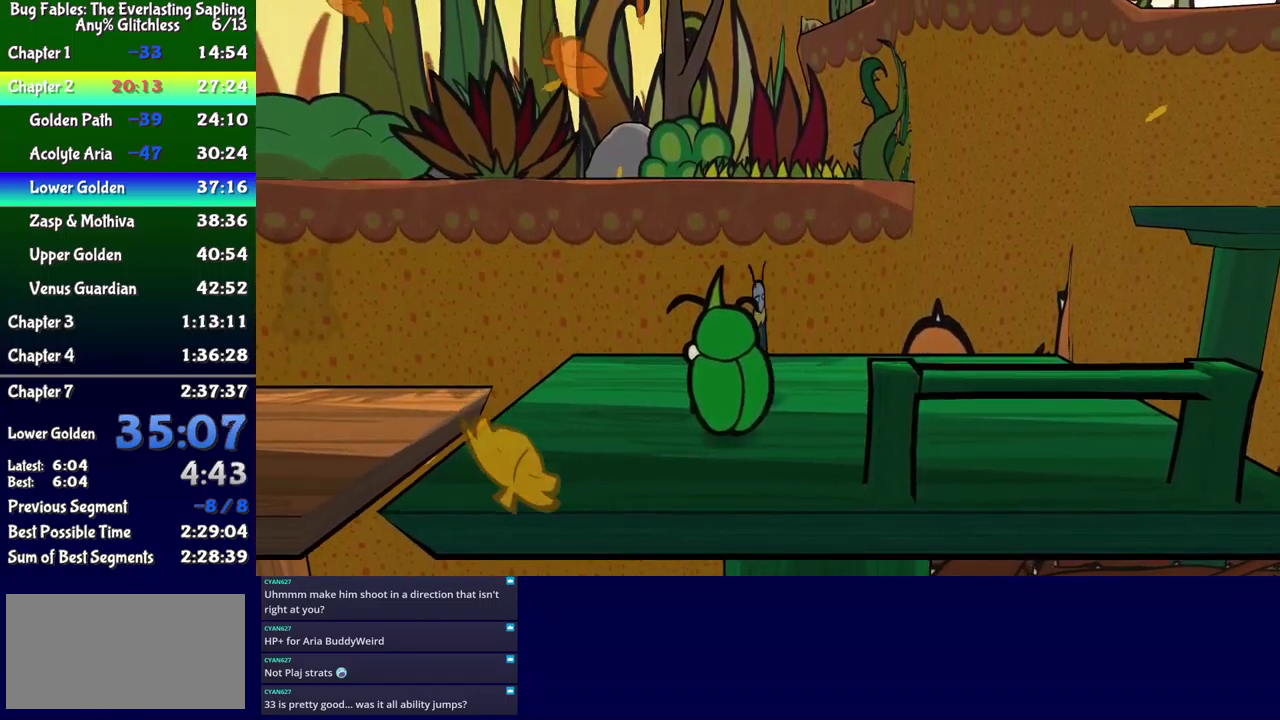
{"buttons": [], "events": [[150, "DPAD_LEFT", "up"], [300, "DPAD_UP", "down"], [400, "DPAD_UP", "up"]]}
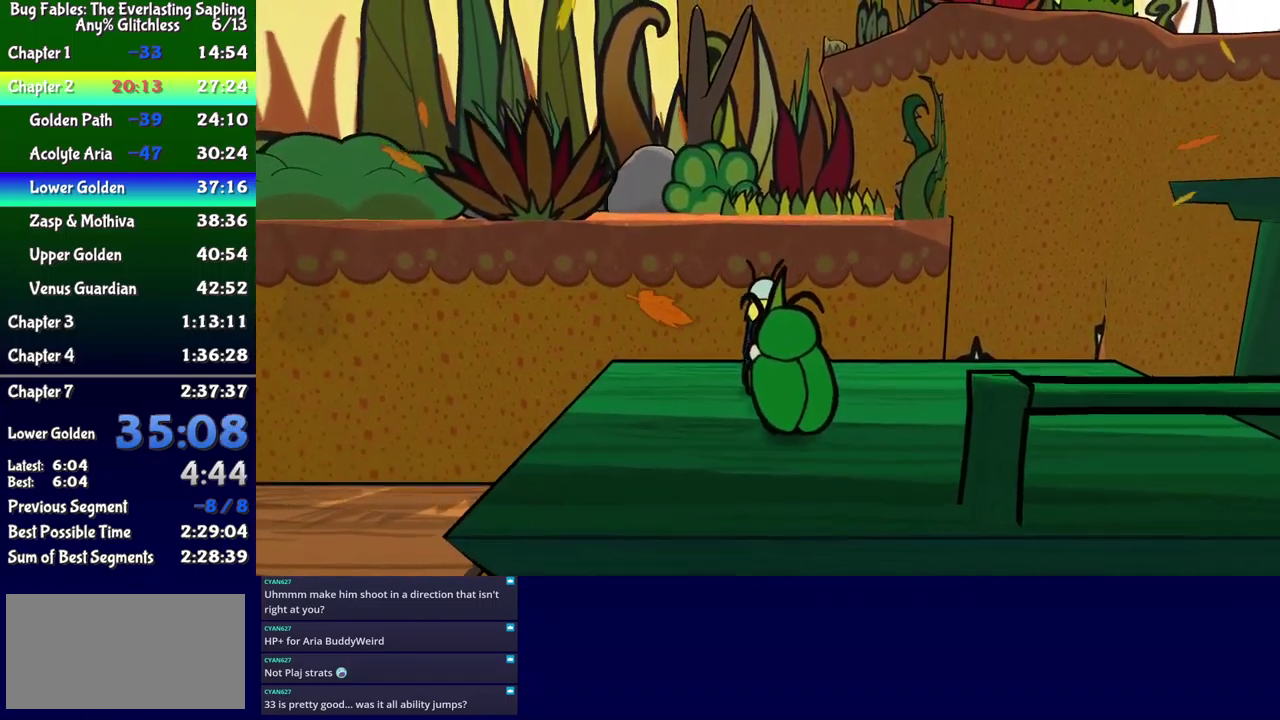
{"buttons": [], "events": [[67, "DPAD_LEFT", "down"], [167, "DPAD_LEFT", "up"], [300, "DPAD_UP", "down"], [350, "DPAD_UP", "up"]]}
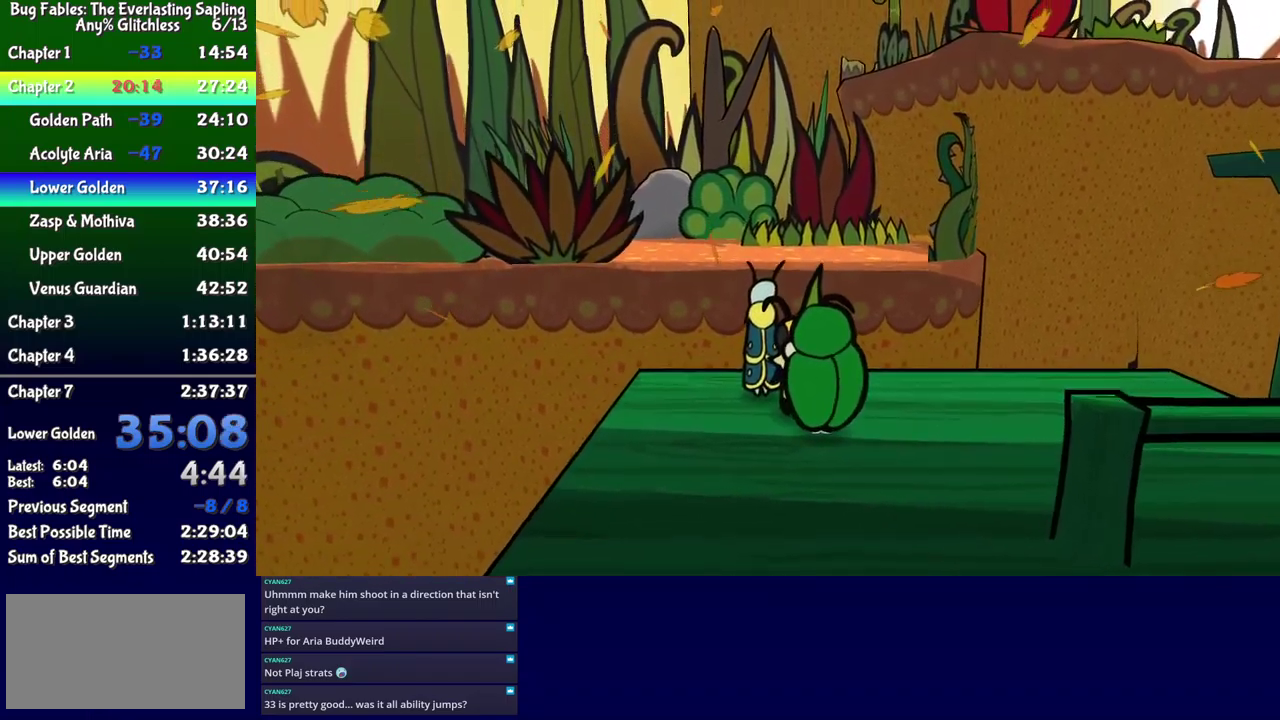
{"buttons": [], "events": []}
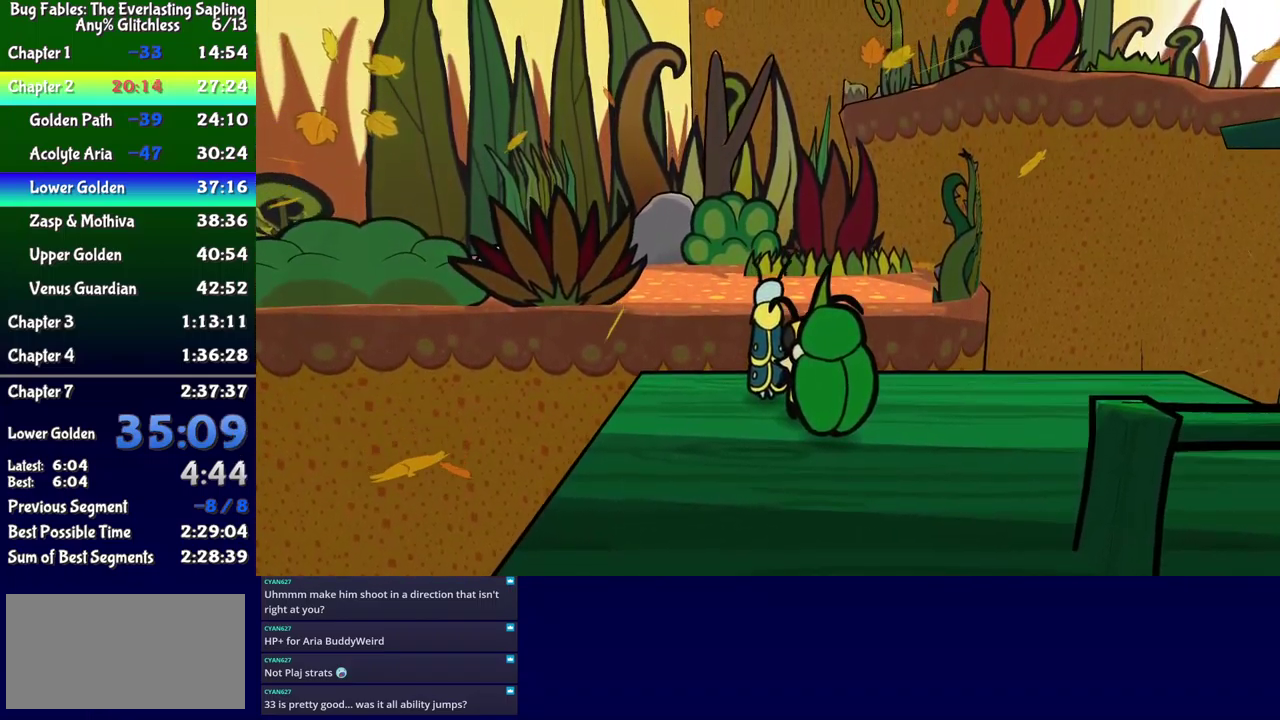
{"buttons": ["DPAD_UP"], "events": [[183, "DPAD_UP", "down"], [233, "A", "down"], [433, "A", "up"]]}
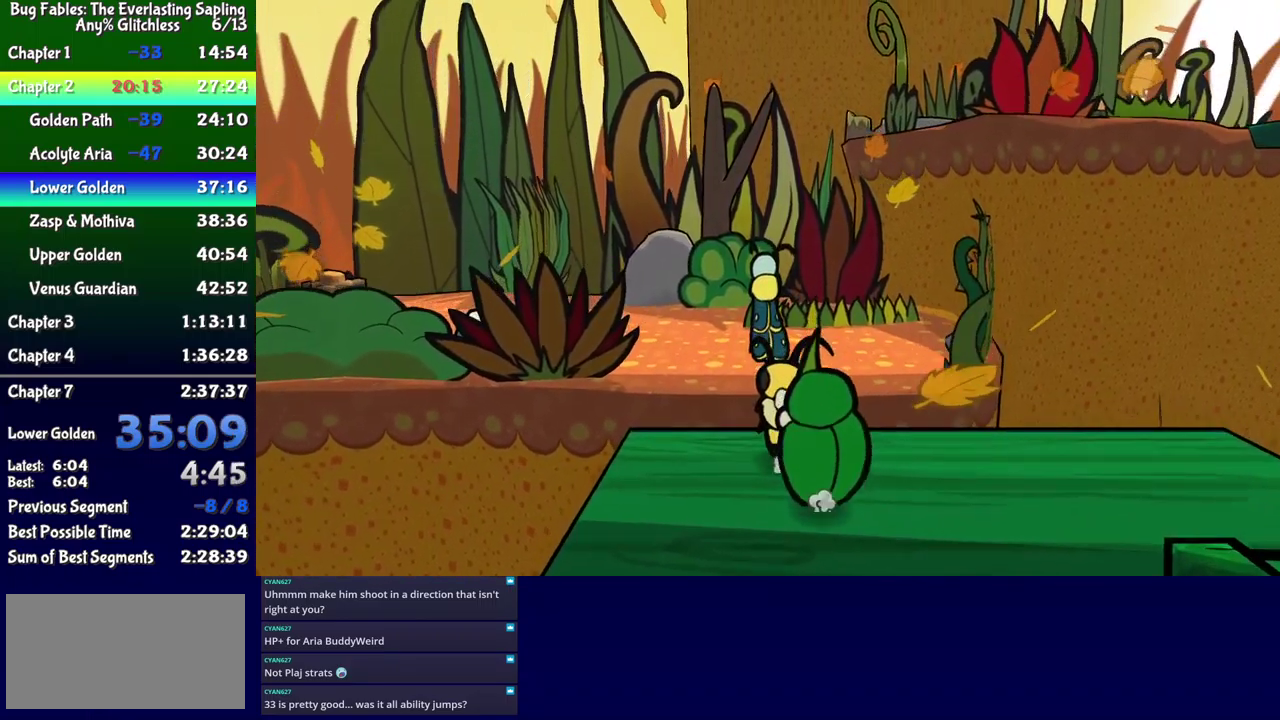
{"buttons": ["DPAD_UP", "DPAD_LEFT"], "events": [[83, "DPAD_LEFT", "down"], [183, "DPAD_LEFT", "up"], [300, "DPAD_LEFT", "down"]]}
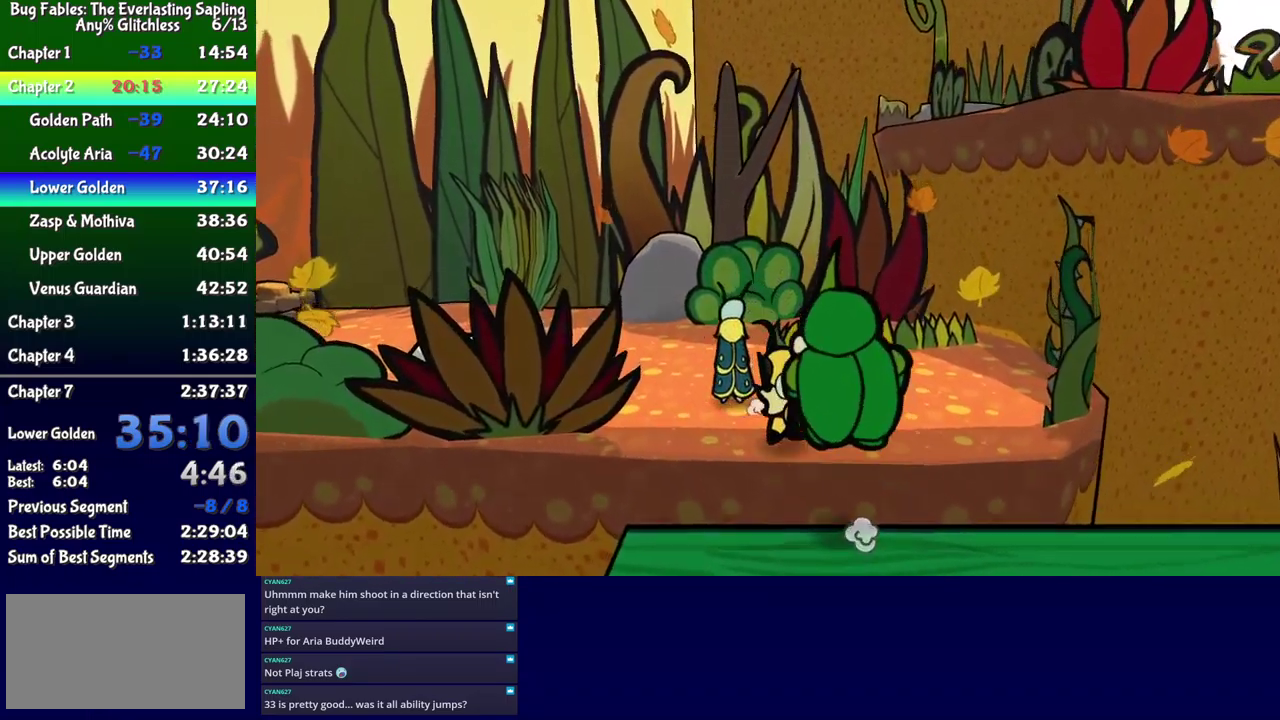
{"buttons": ["DPAD_UP", "DPAD_LEFT"], "events": []}
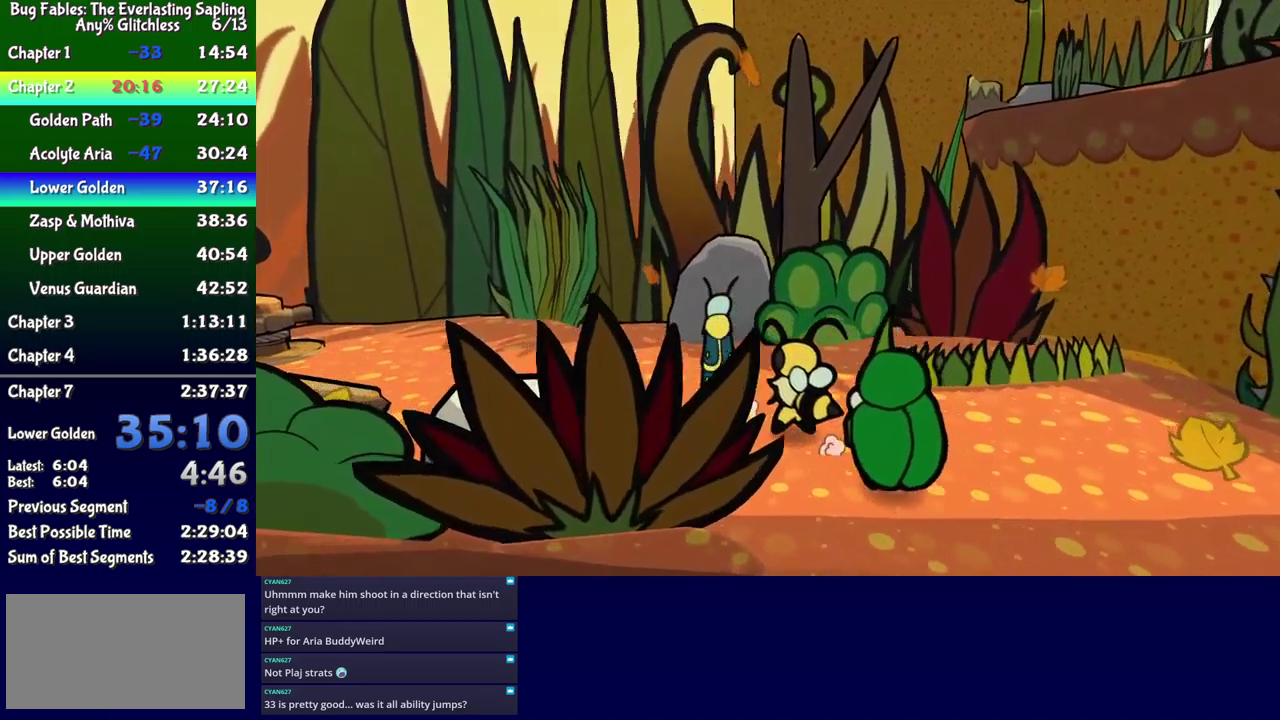
{"buttons": ["DPAD_UP", "DPAD_LEFT"], "events": []}
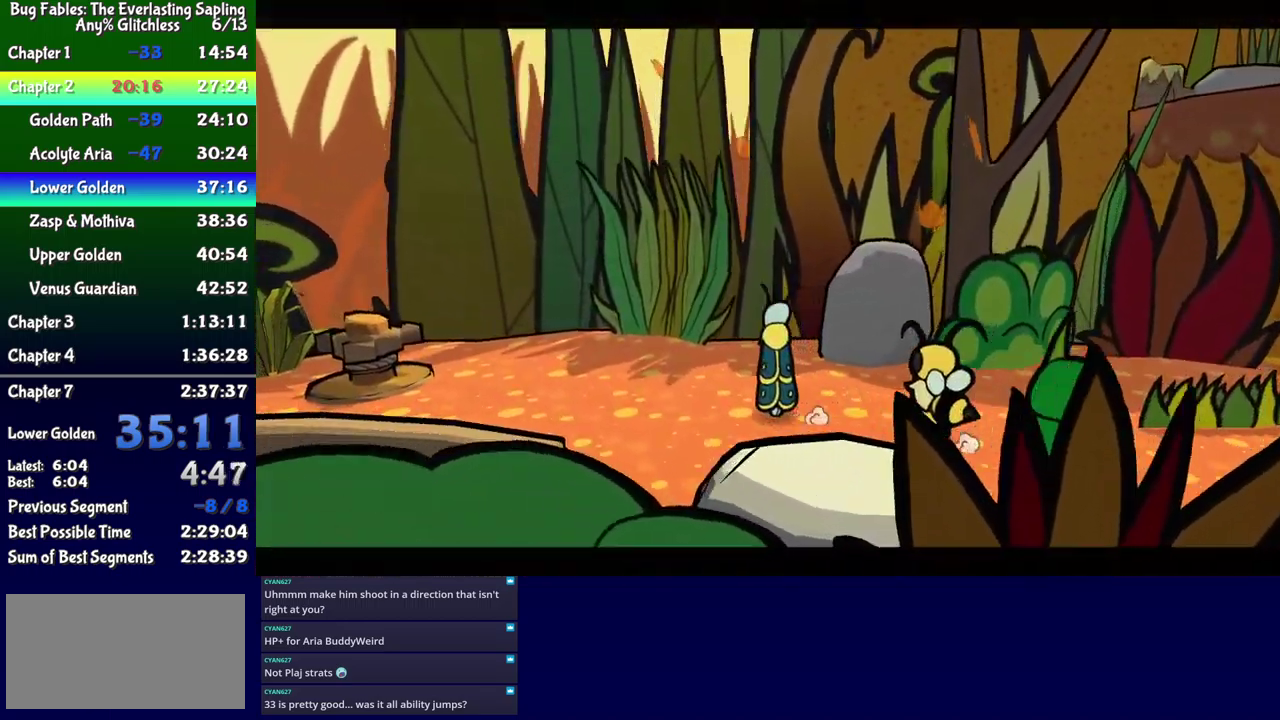
{"buttons": [], "events": [[33, "DPAD_UP", "up"], [50, "DPAD_LEFT", "up"]]}
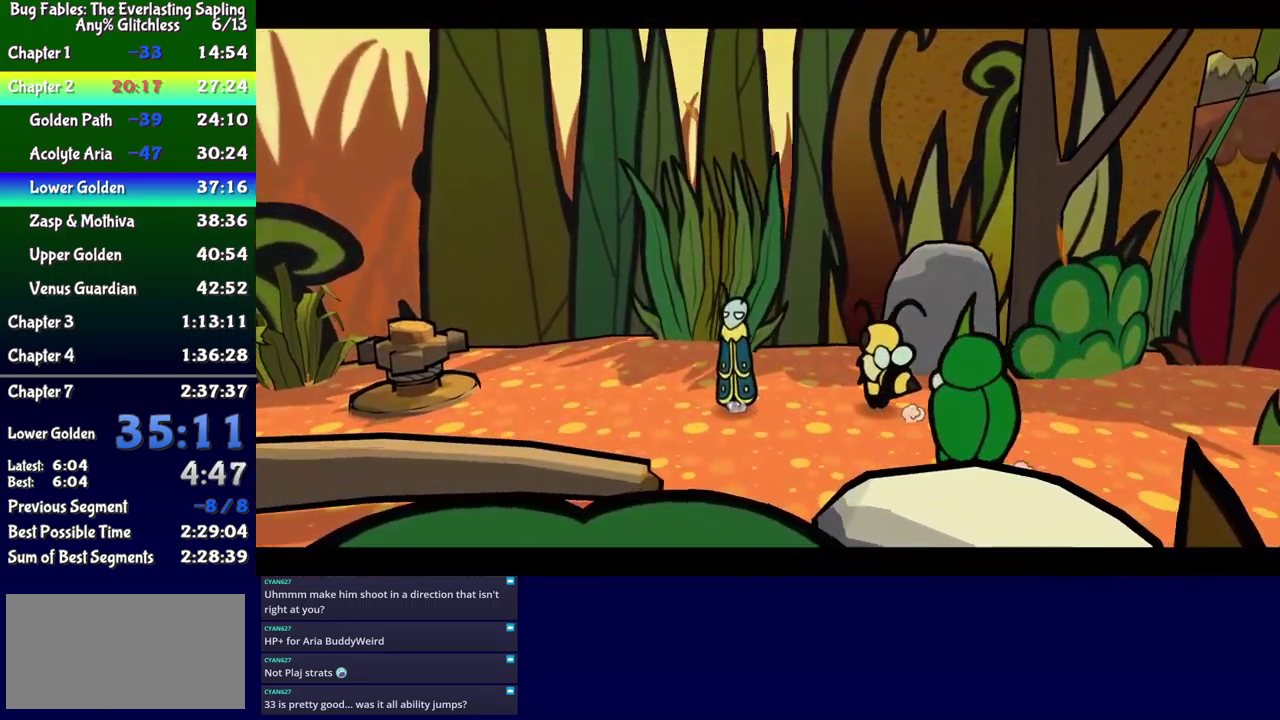
{"buttons": [], "events": []}
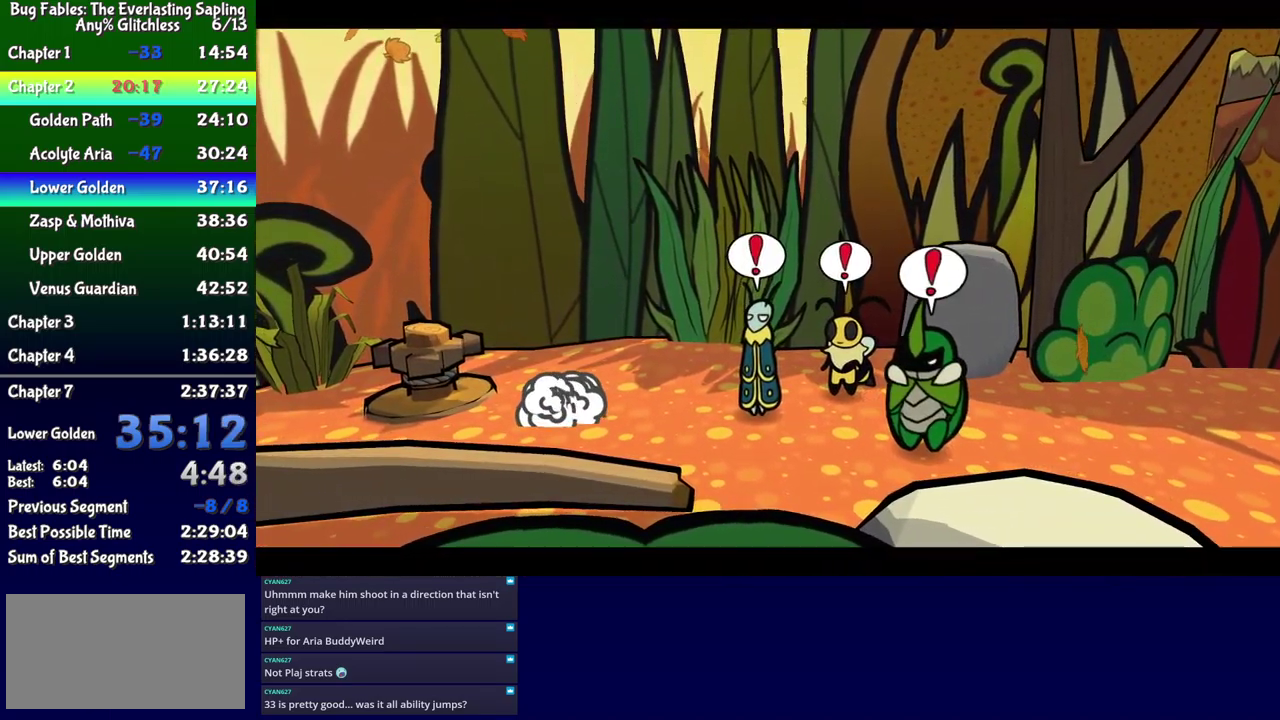
{"buttons": [], "events": []}
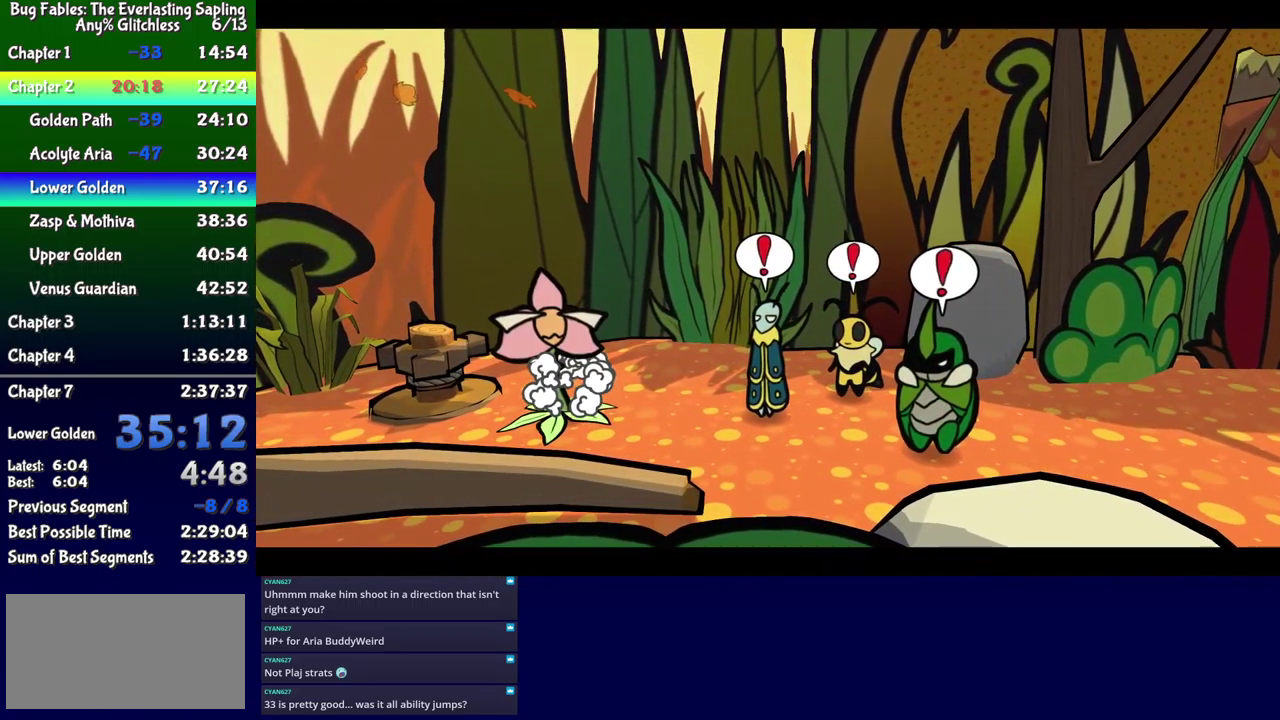
{"buttons": ["B"], "events": [[317, "B", "down"]]}
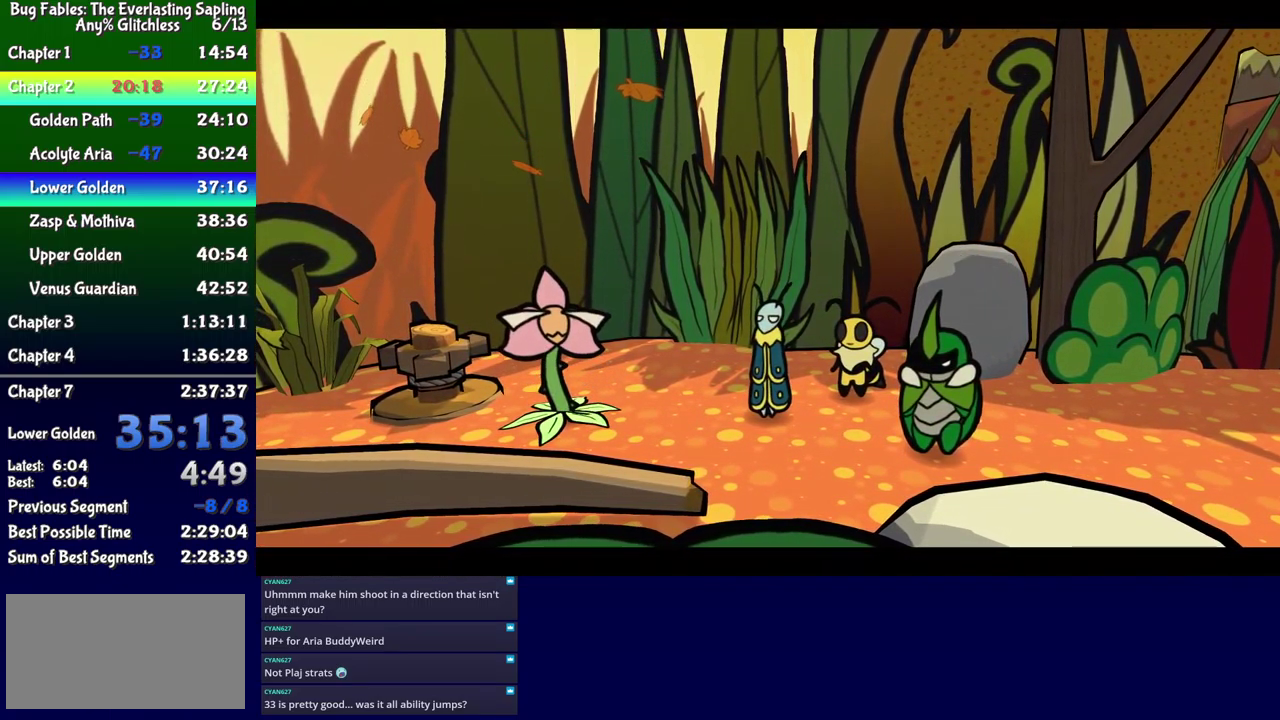
{"buttons": ["B"], "events": []}
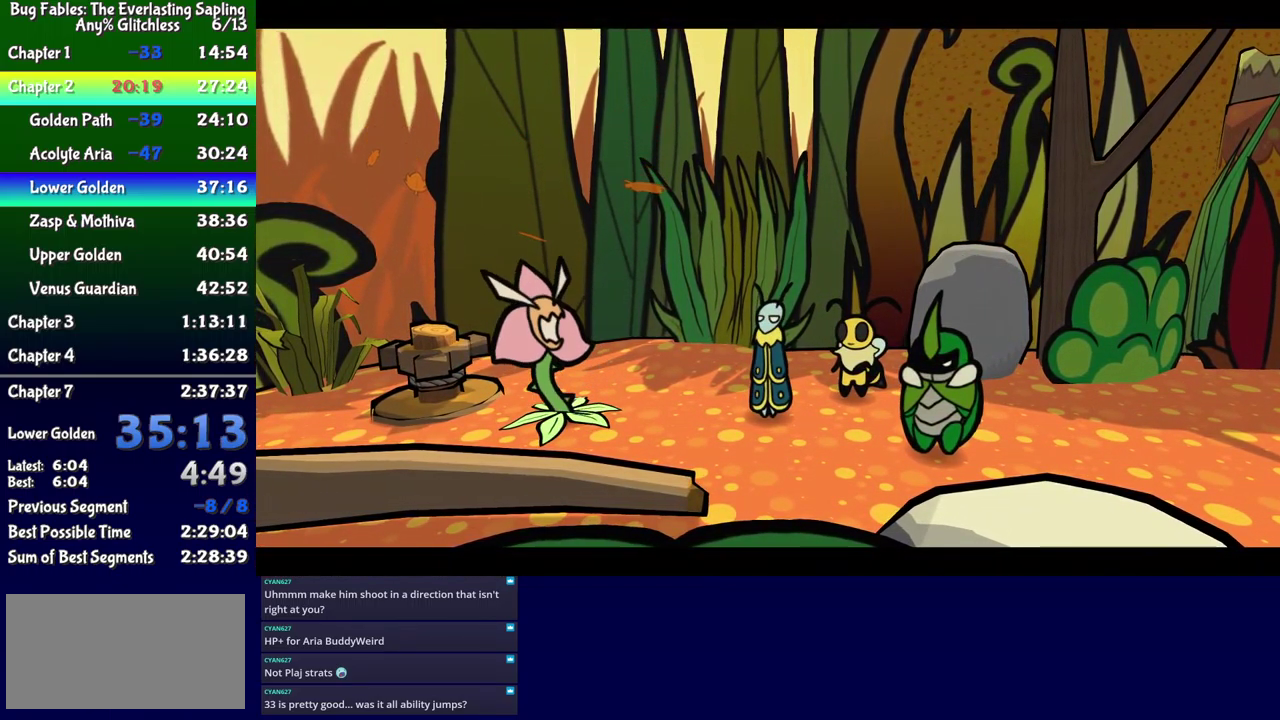
{"buttons": ["B"], "events": []}
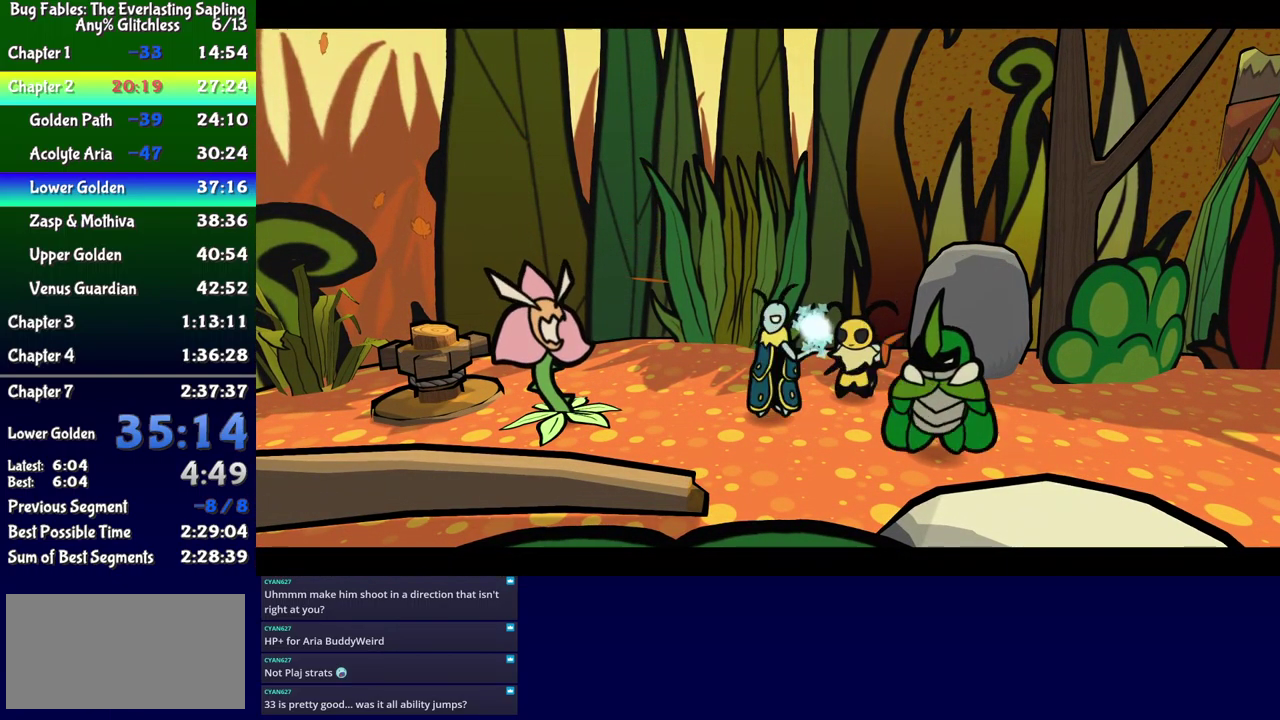
{"buttons": [], "events": [[217, "B", "up"]]}